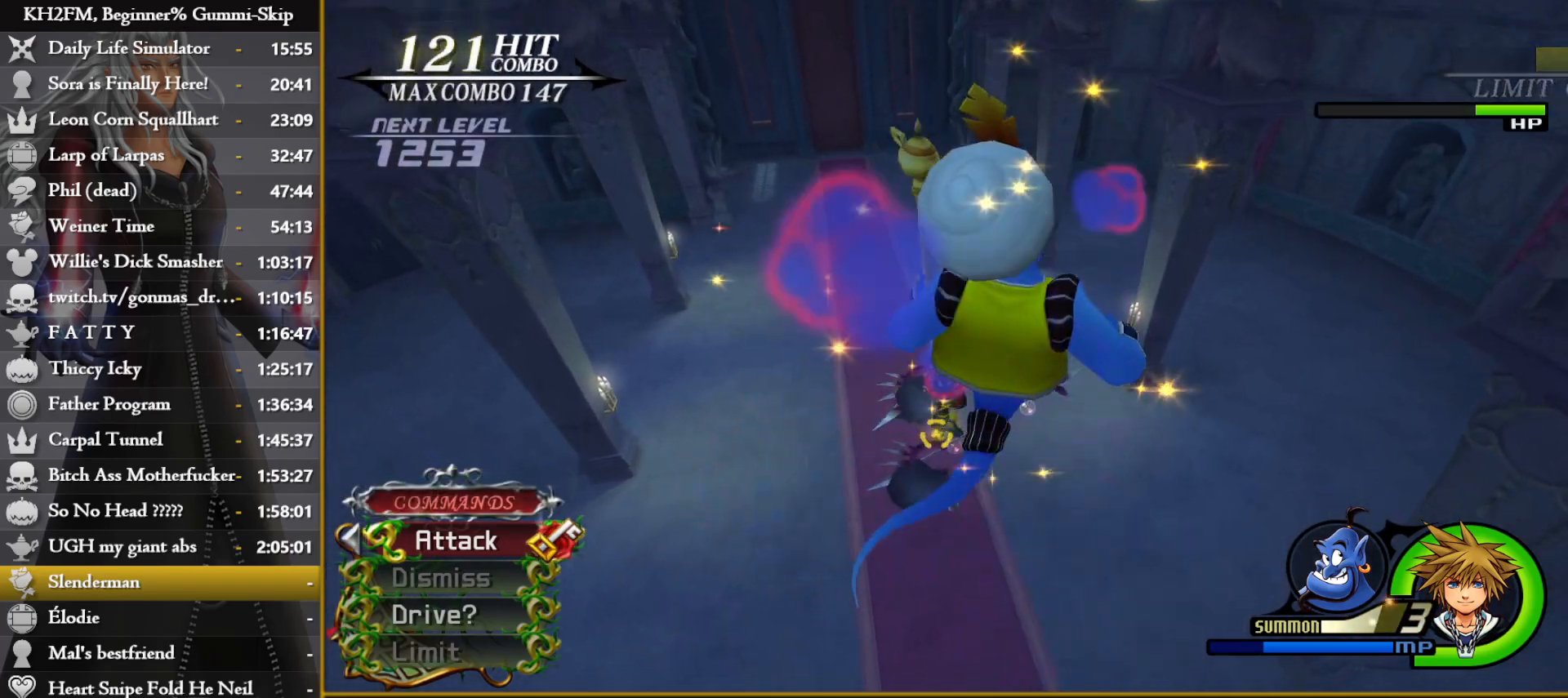
Gameplay with a controller (PlayStation layout); each line is a JSON object with the inputs held at the frame after it. "events" lists button and stick changes between this image and that frame as [ms after this image, input, new state], when the widget could be followed in between. Not read: right_stick.
{"buttons": [], "left_stick": "up-right", "events": [[100, "R1", "down"], [100, "left_stick", "up"], [133, "CROSS", "down"], [200, "R1", "up"], [233, "CROSS", "up"], [267, "CROSS", "down"], [333, "CROSS", "up"], [383, "CROSS", "down"], [400, "left_stick", "up-right"], [467, "CROSS", "up"]]}
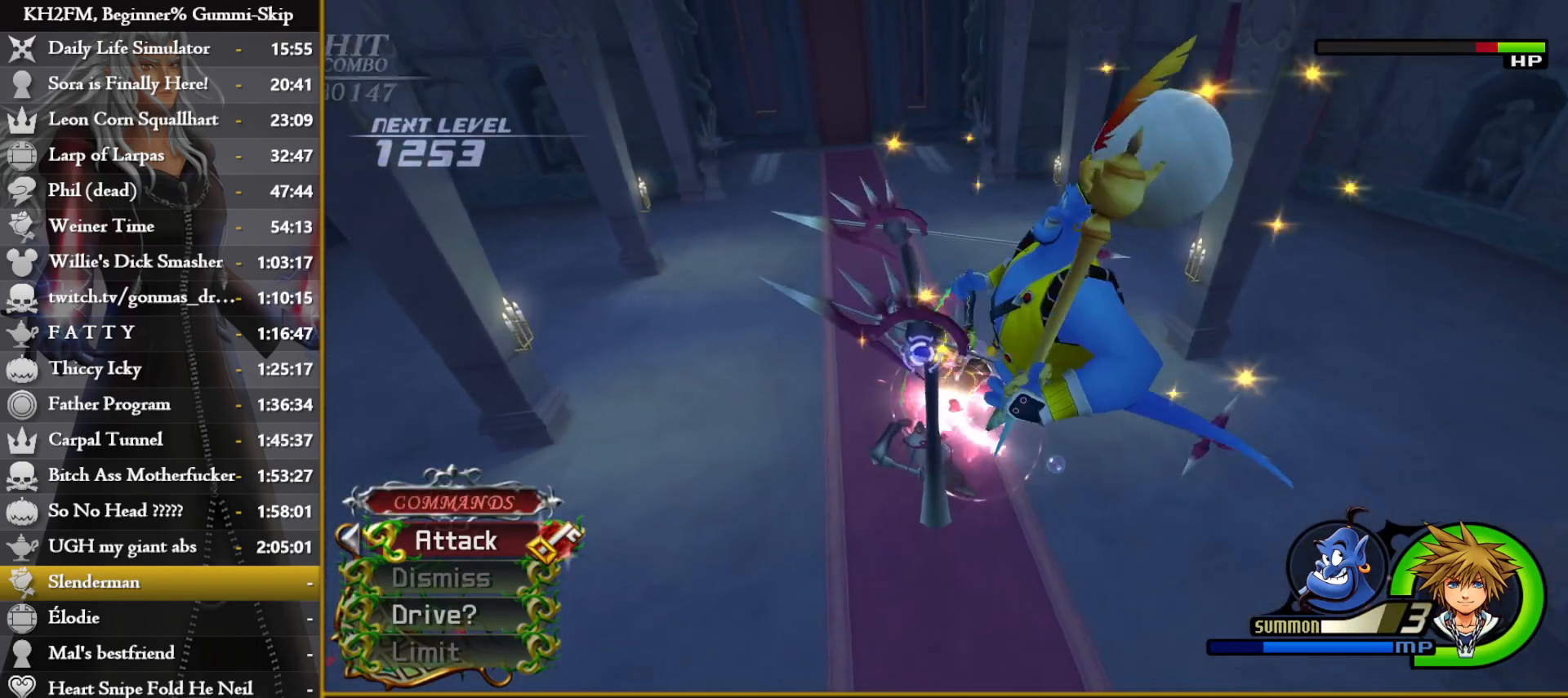
{"buttons": [], "left_stick": "center", "events": [[17, "CROSS", "down"], [50, "left_stick", "center"], [83, "CROSS", "up"], [133, "CROSS", "down"], [200, "CROSS", "up"], [283, "CROSS", "down"], [333, "CROSS", "up"], [400, "CROSS", "down"], [483, "CROSS", "up"]]}
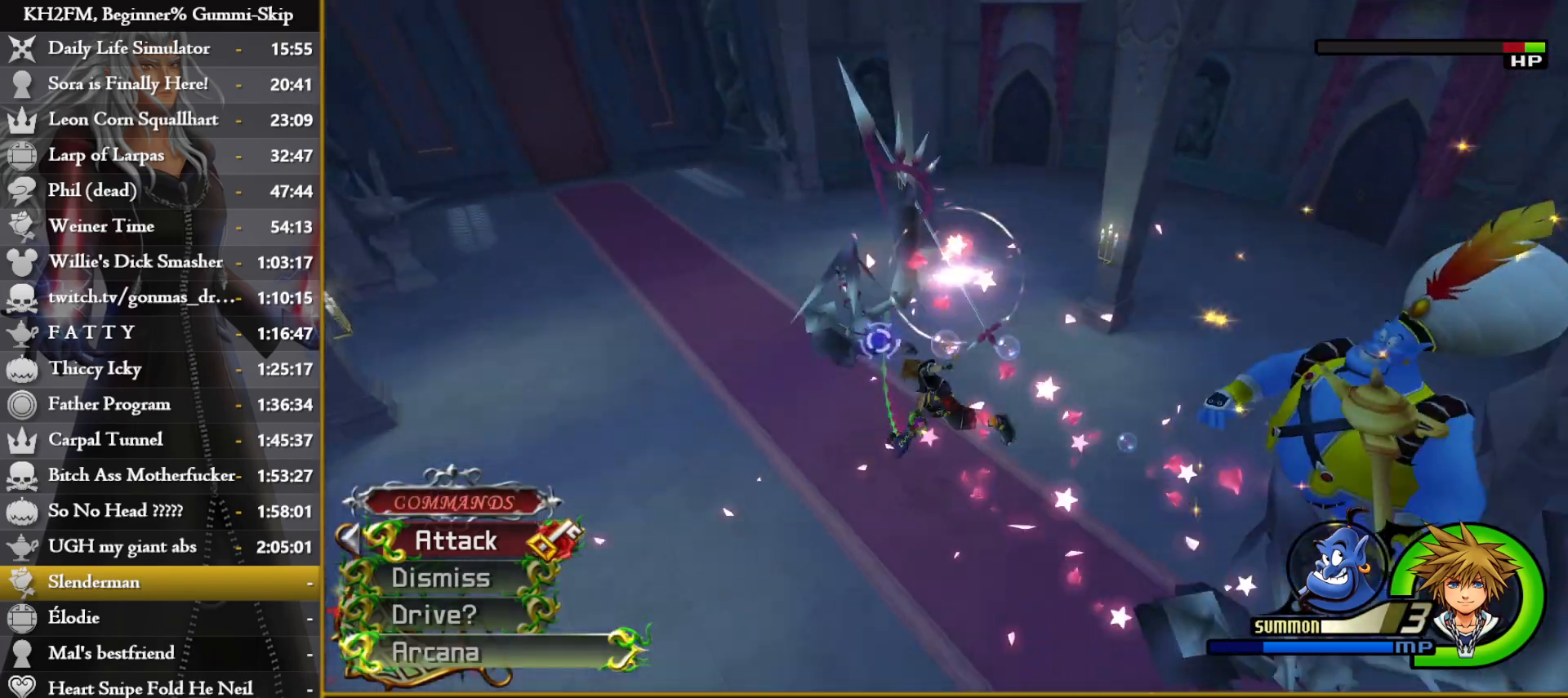
{"buttons": [], "left_stick": "up-right", "events": [[33, "CROSS", "down"], [83, "CROSS", "up"], [150, "CROSS", "down"], [217, "CROSS", "up"], [283, "CROSS", "down"], [350, "CROSS", "up"], [350, "left_stick", "up-right"], [417, "CROSS", "down"], [483, "CROSS", "up"]]}
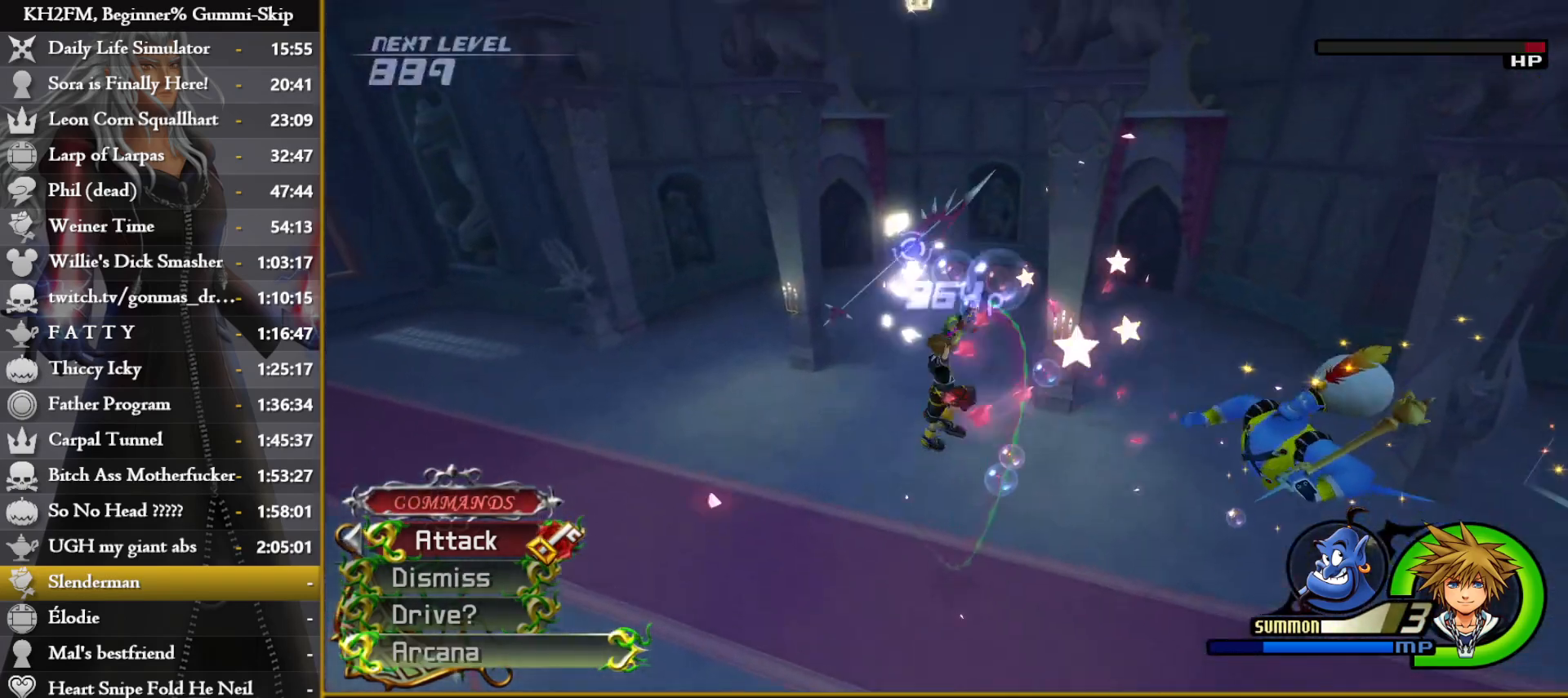
{"buttons": [], "left_stick": "right", "events": [[17, "left_stick", "right"]]}
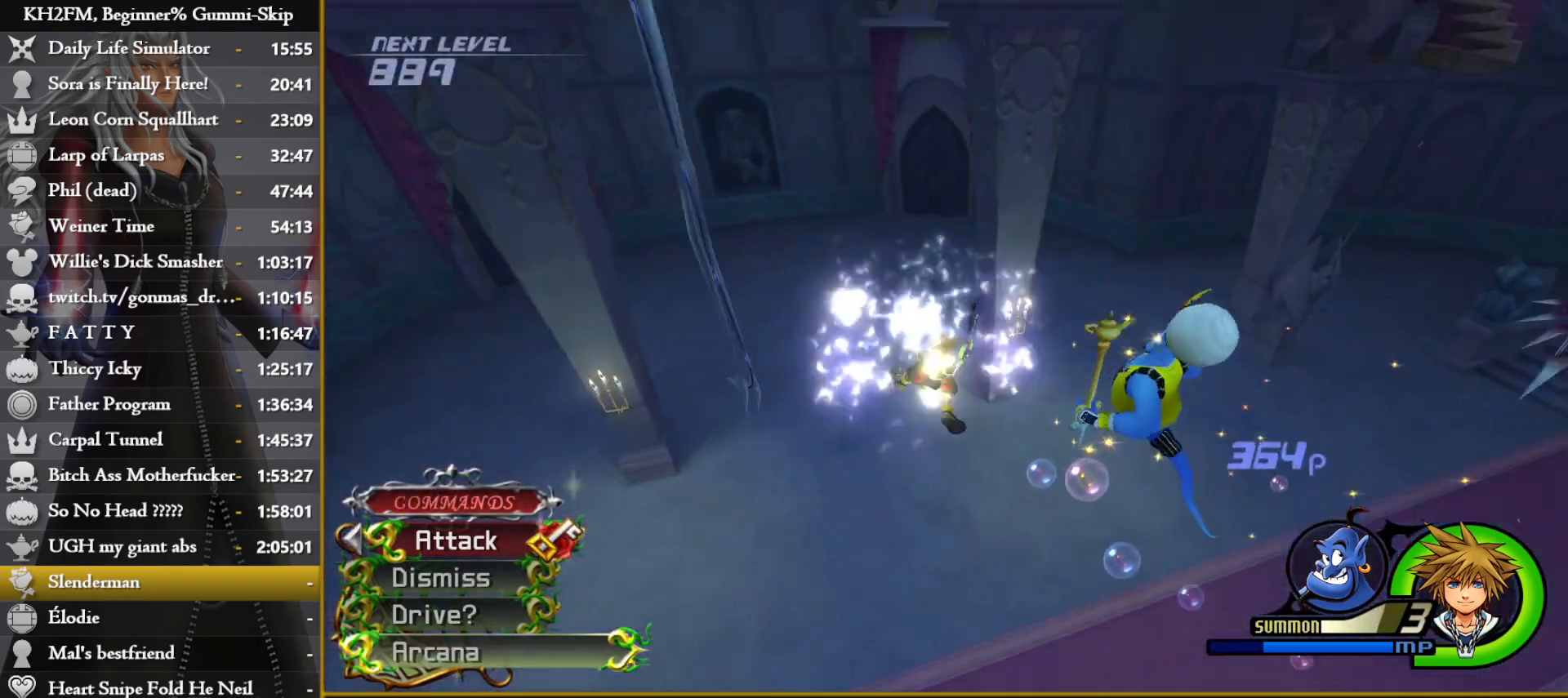
{"buttons": [], "left_stick": "up-right", "events": [[267, "left_stick", "up-right"], [317, "R1", "down"], [400, "R1", "up"]]}
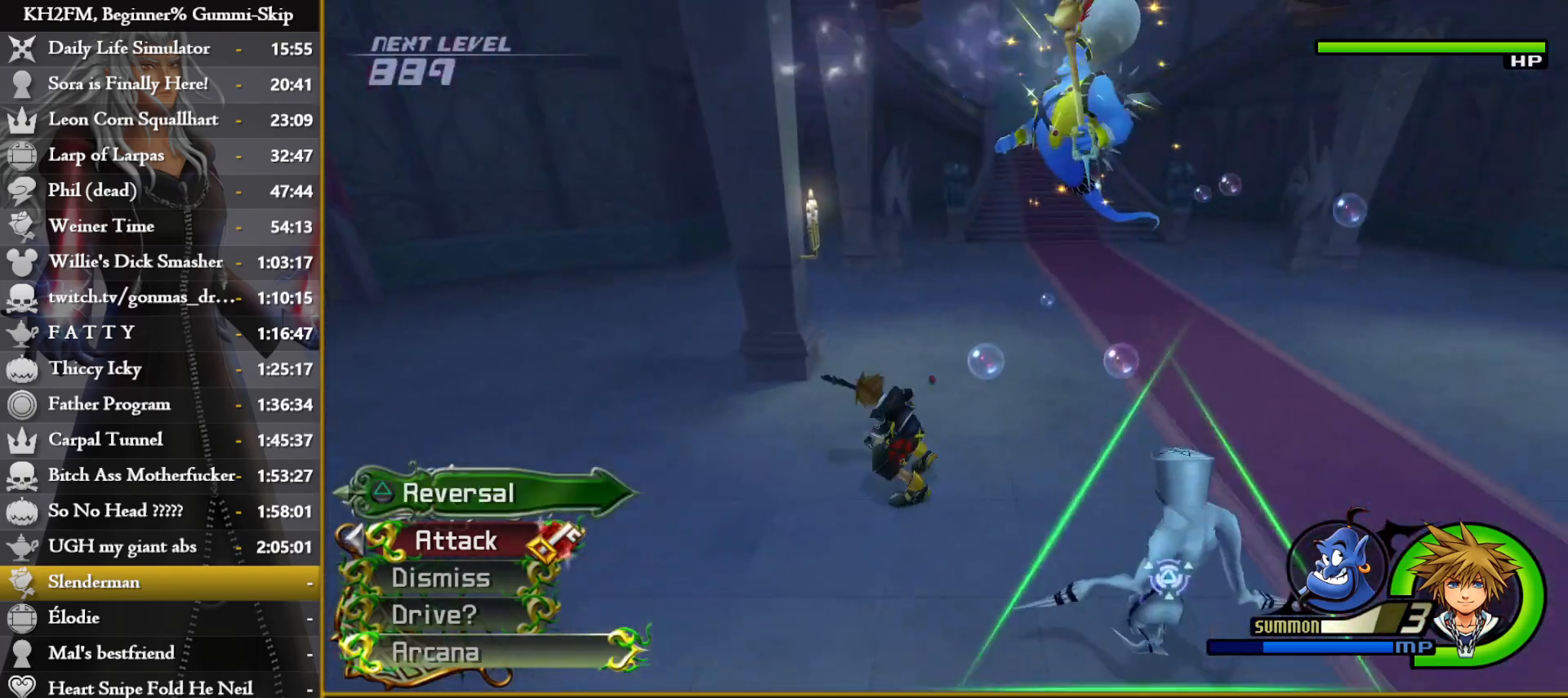
{"buttons": [], "left_stick": "down", "events": [[67, "R1", "down"], [167, "R1", "up"], [183, "left_stick", "down-right"], [267, "left_stick", "down-left"], [500, "left_stick", "down"]]}
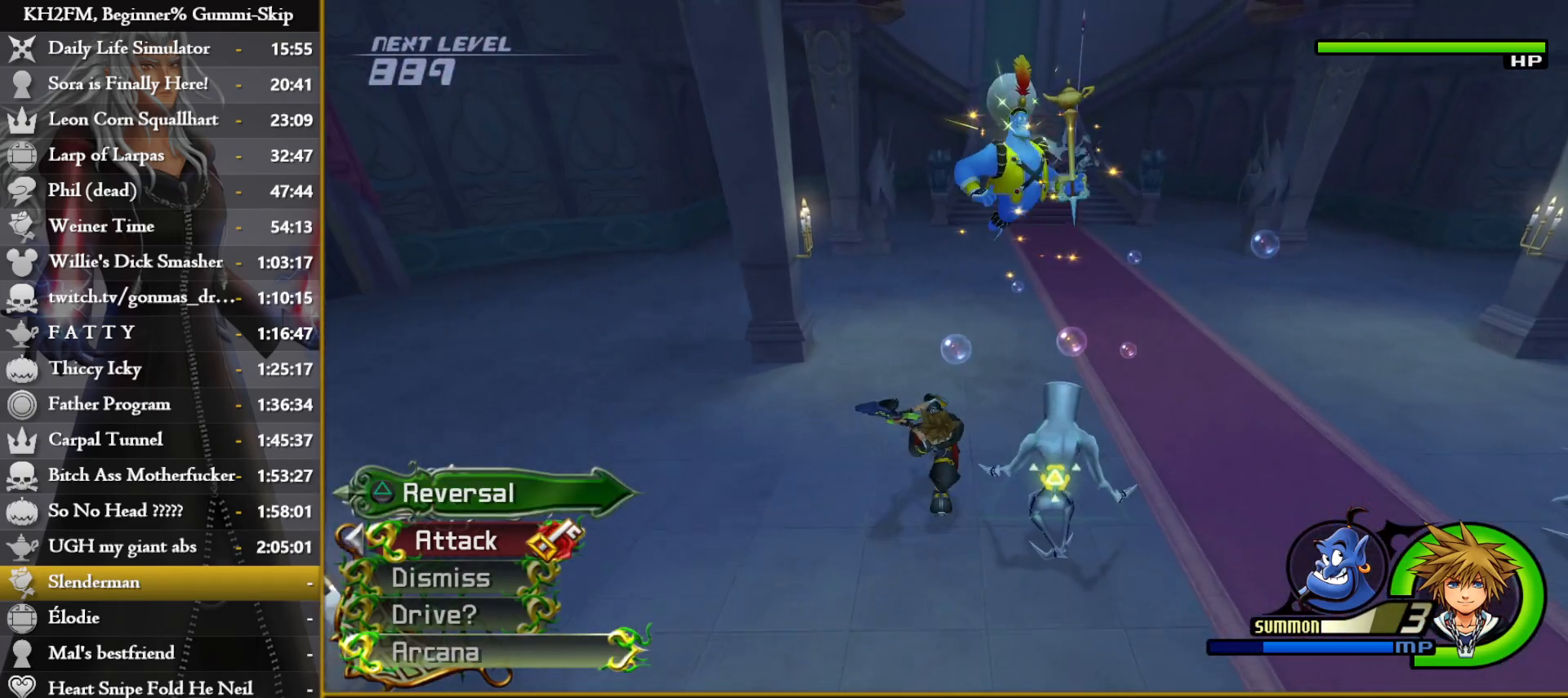
{"buttons": [], "left_stick": "down-right", "events": [[333, "left_stick", "down-right"]]}
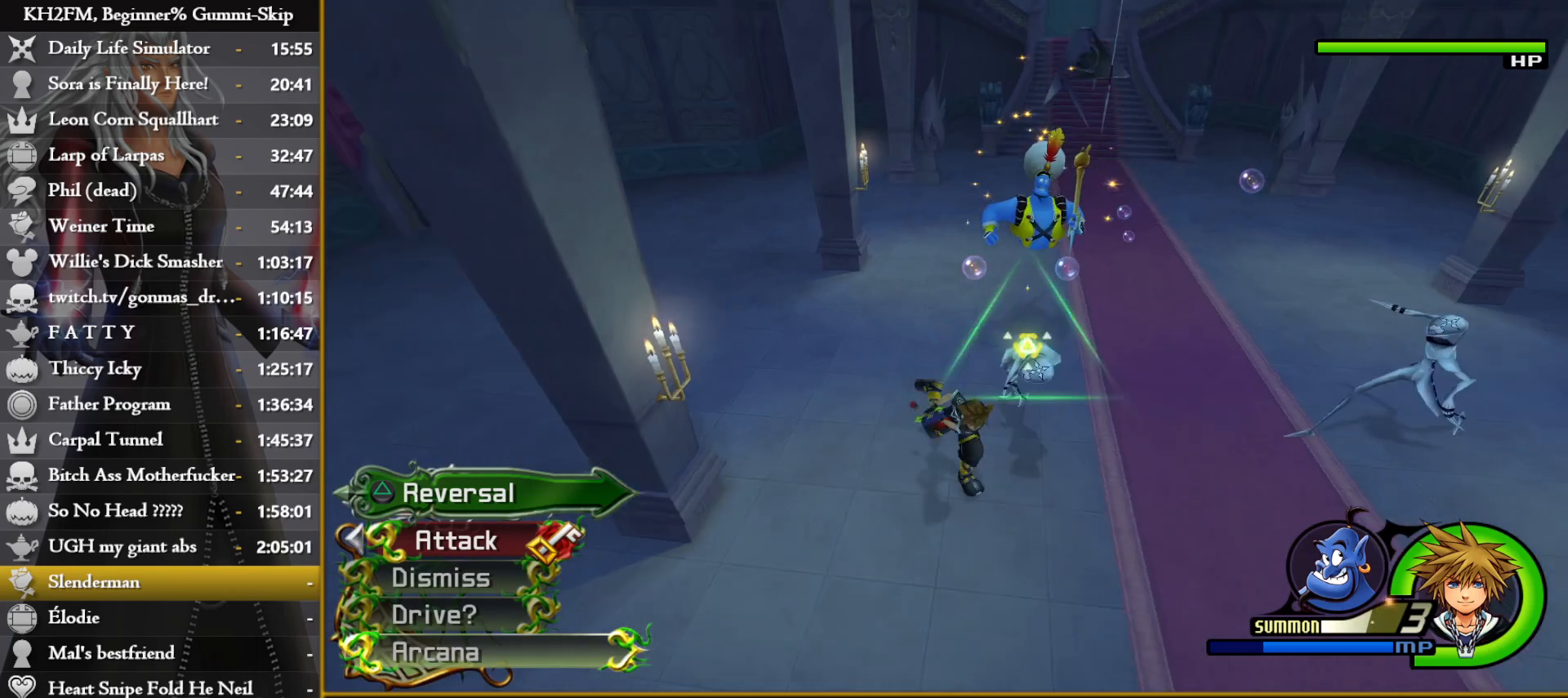
{"buttons": [], "left_stick": "down", "events": [[17, "left_stick", "down"], [117, "CIRCLE", "down"], [383, "CIRCLE", "up"]]}
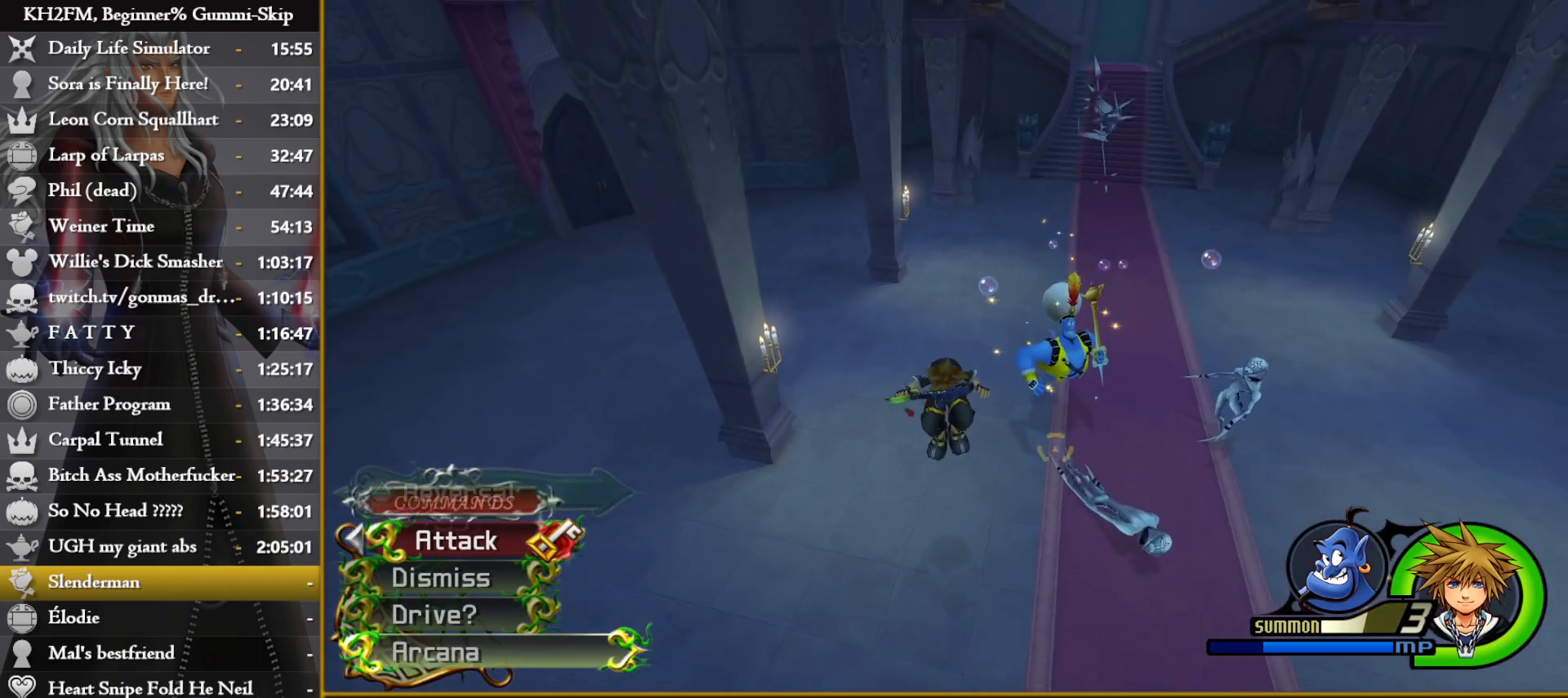
{"buttons": [], "left_stick": "left", "events": [[150, "left_stick", "left"]]}
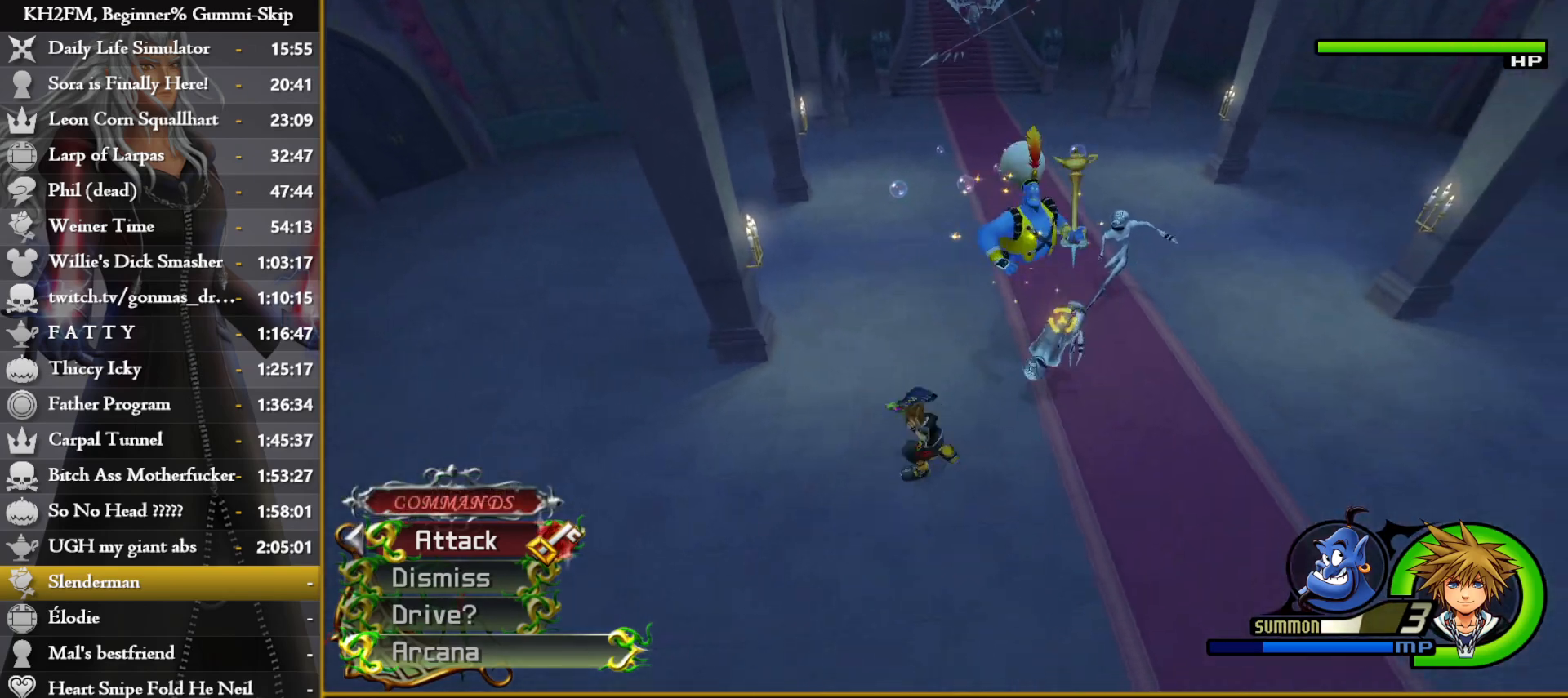
{"buttons": ["CIRCLE"], "left_stick": "left", "events": [[83, "CIRCLE", "down"]]}
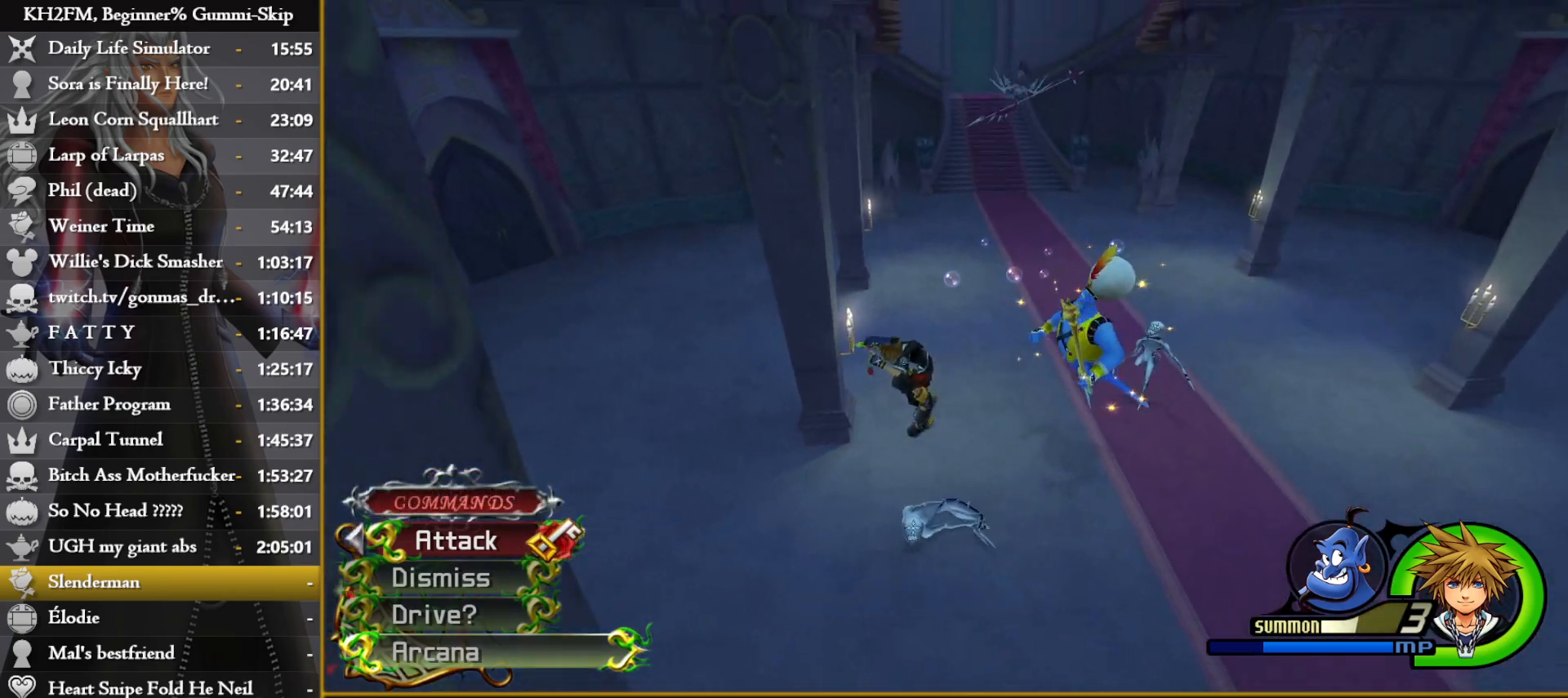
{"buttons": [], "left_stick": "up-right", "events": [[83, "left_stick", "up"], [117, "CIRCLE", "up"], [183, "left_stick", "up-right"], [317, "SQUARE", "down"], [400, "SQUARE", "up"]]}
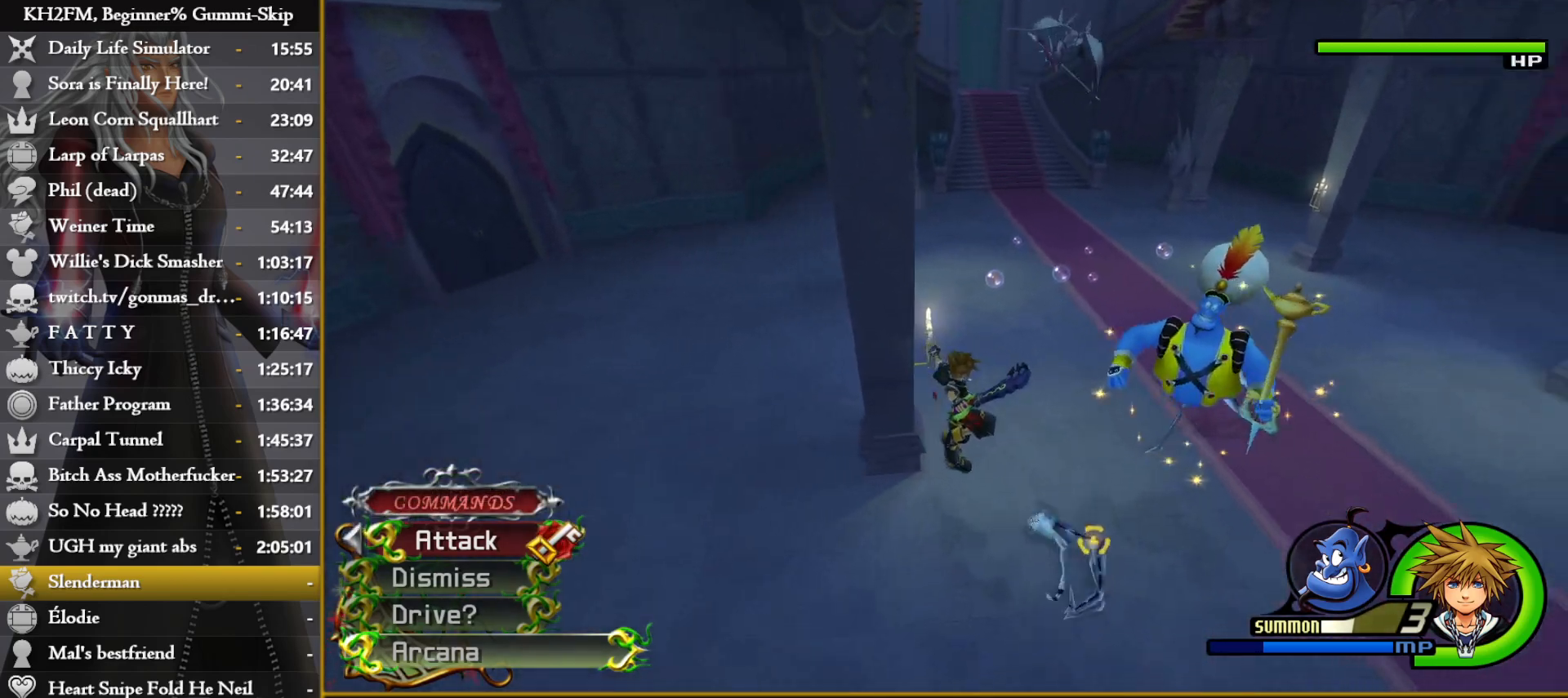
{"buttons": [], "left_stick": "up-left", "events": [[117, "left_stick", "up"], [483, "left_stick", "up-left"]]}
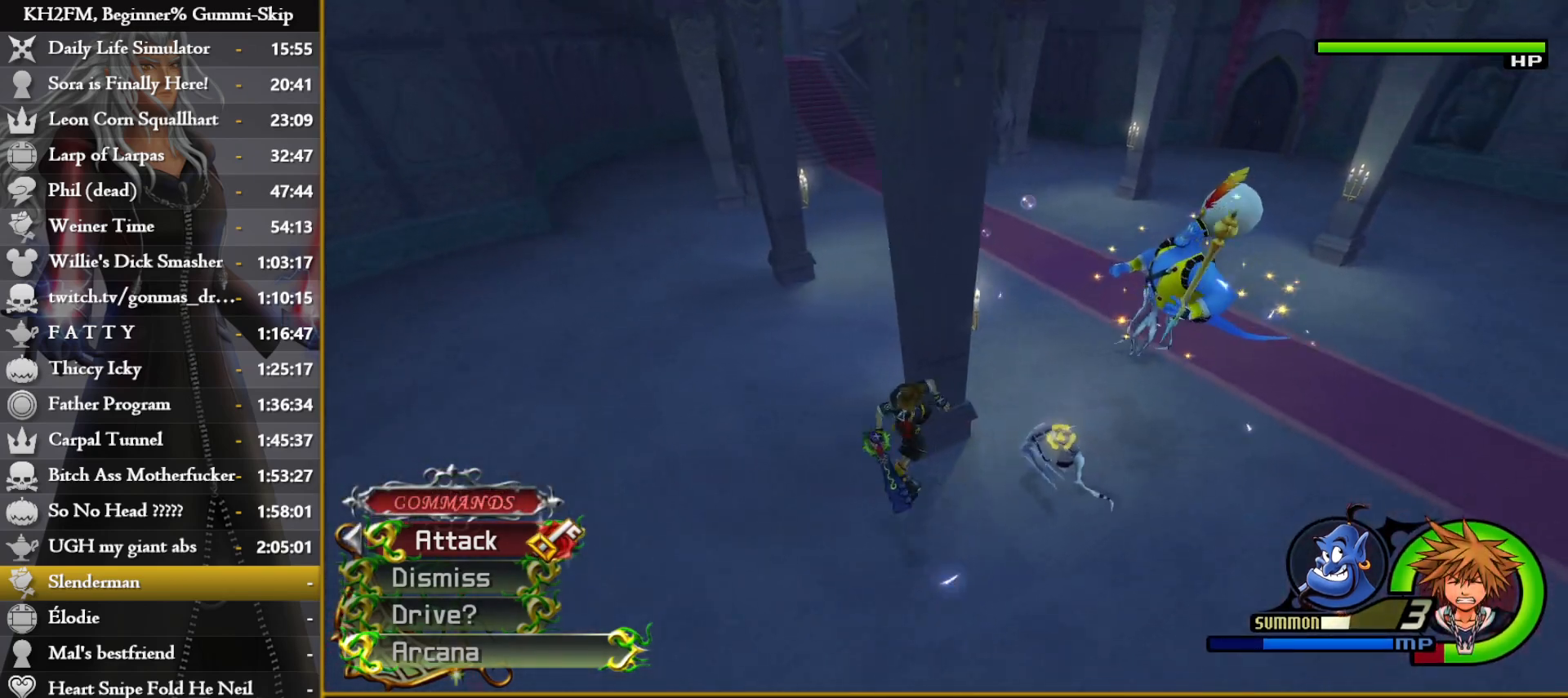
{"buttons": ["CIRCLE"], "left_stick": "up-left", "events": [[33, "left_stick", "left"], [317, "left_stick", "up-left"], [450, "CIRCLE", "down"]]}
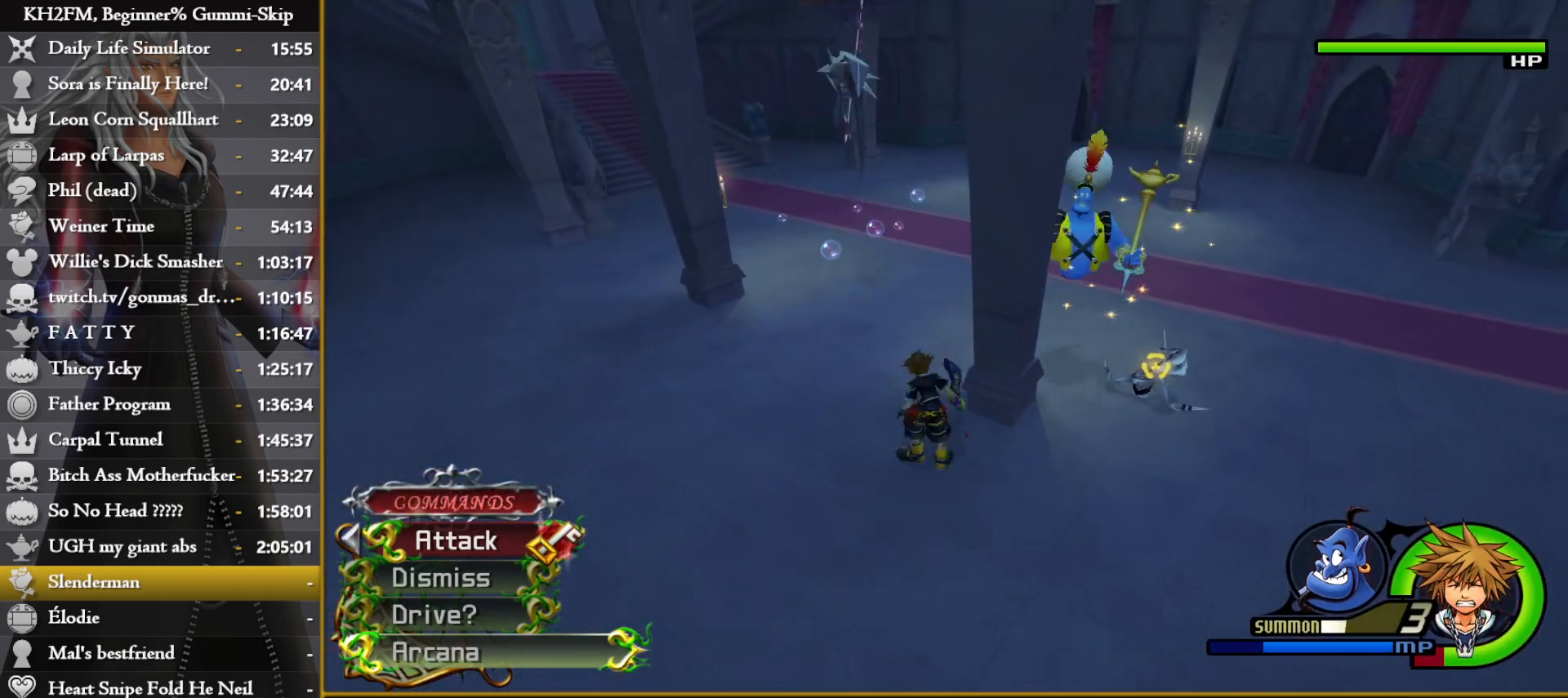
{"buttons": ["TRIANGLE", "L1"], "left_stick": "up-left"}
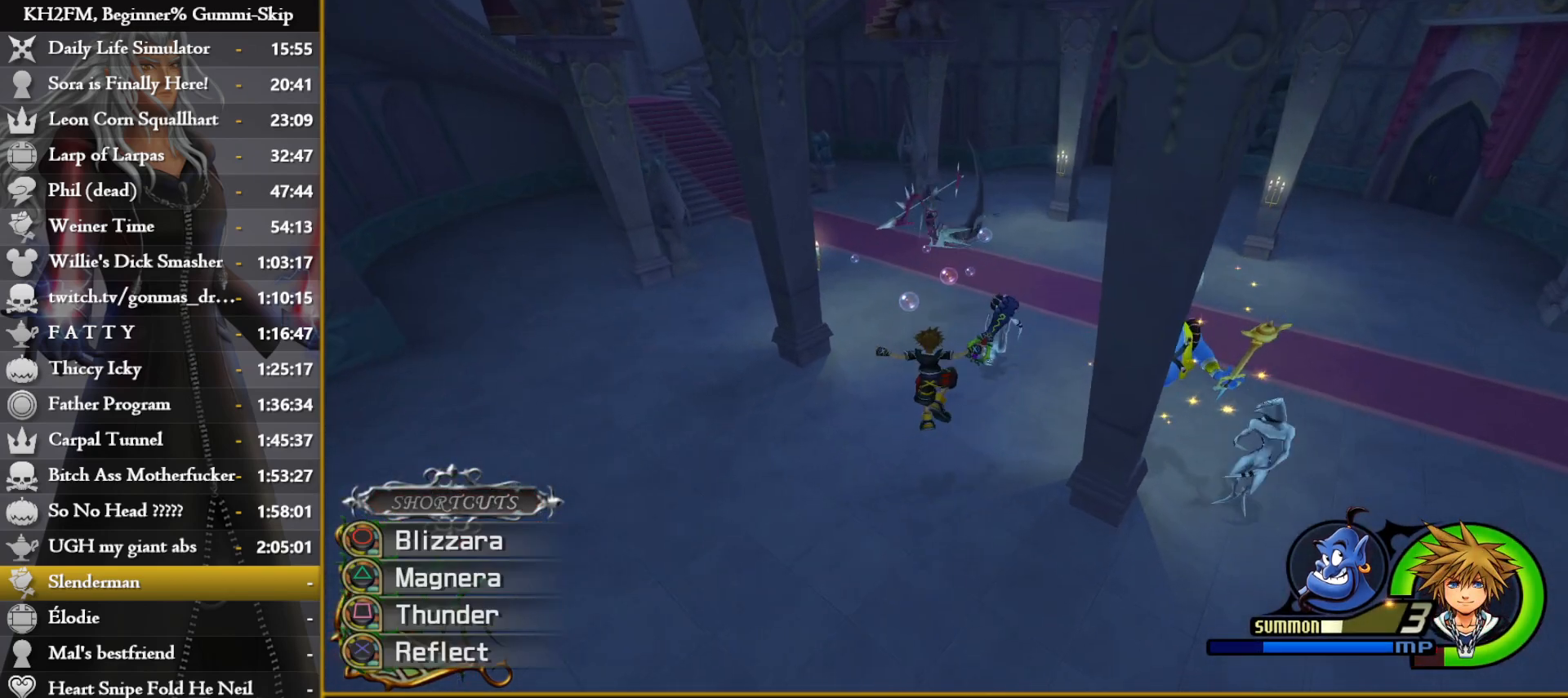
{"buttons": [], "left_stick": "center"}
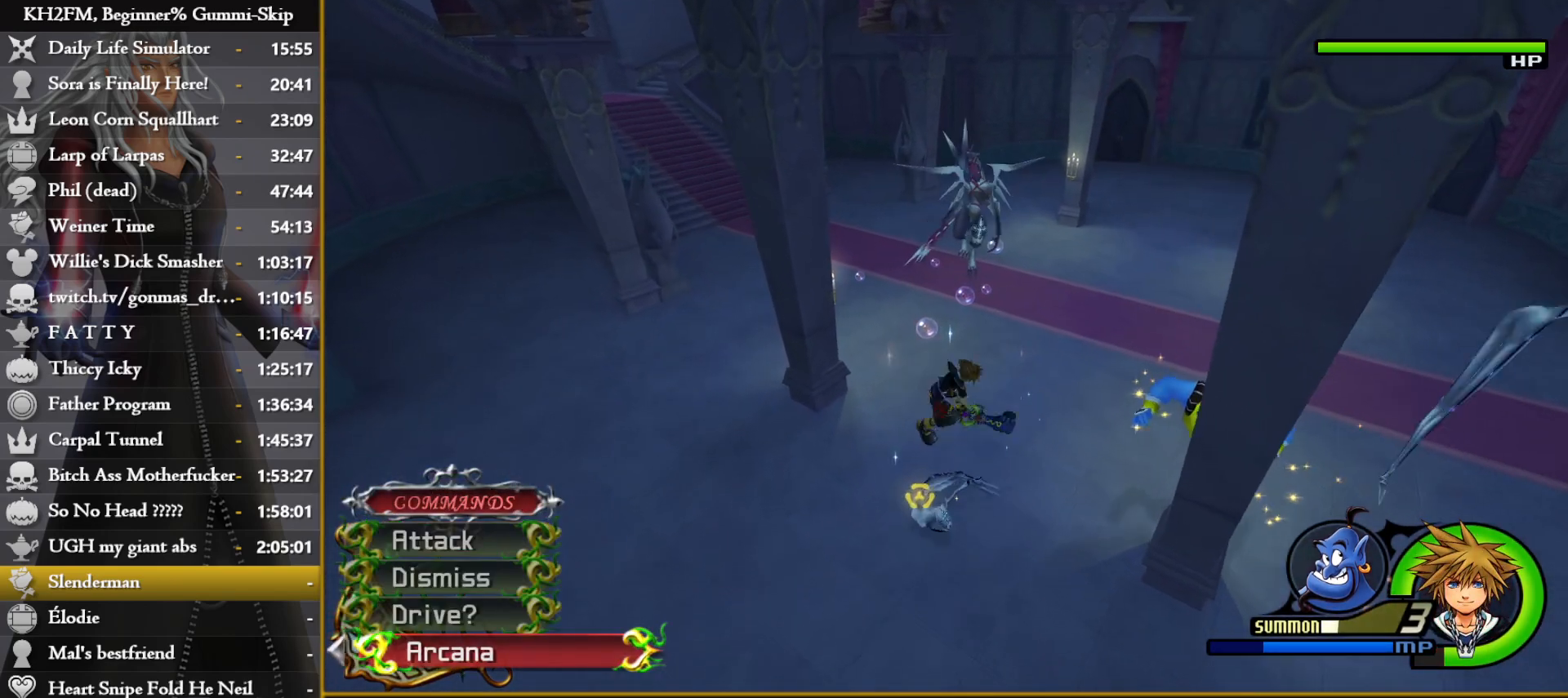
{"buttons": ["CROSS"], "left_stick": "up-right", "events": [[83, "CROSS", "down"], [100, "left_stick", "up-right"], [167, "CROSS", "up"], [233, "CROSS", "down"], [300, "CROSS", "up"], [350, "CROSS", "down"], [433, "CROSS", "up"], [483, "CROSS", "down"]]}
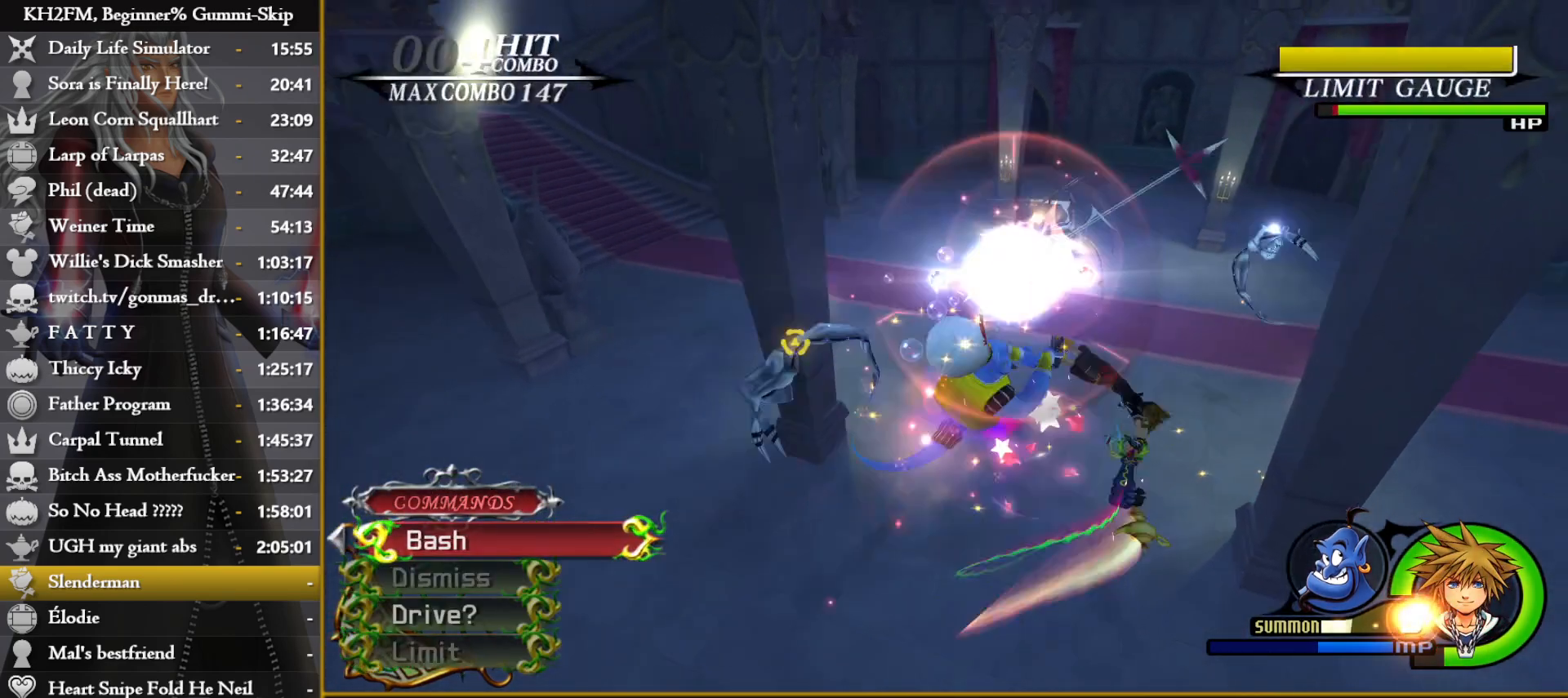
{"buttons": [], "left_stick": "up-right", "events": [[67, "CROSS", "up"]]}
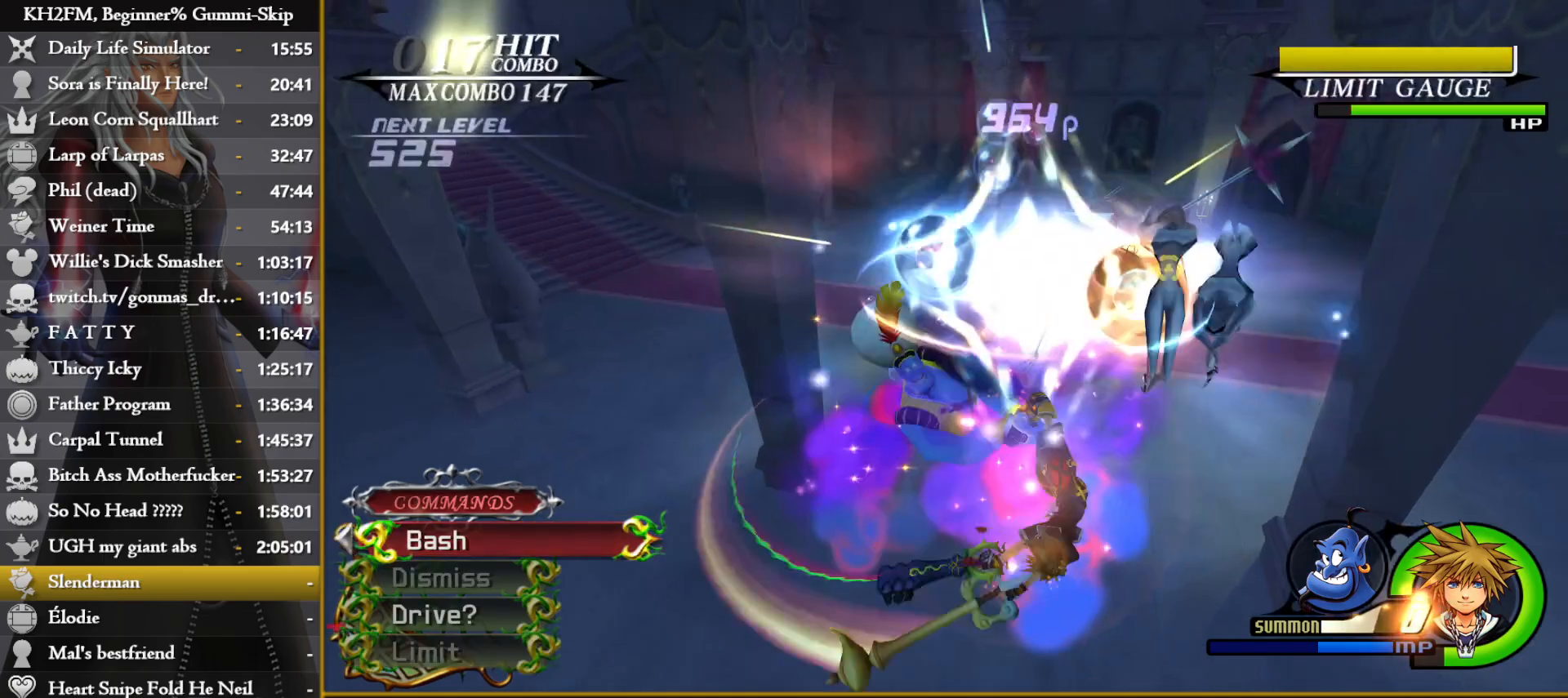
{"buttons": [], "left_stick": "up-right", "events": []}
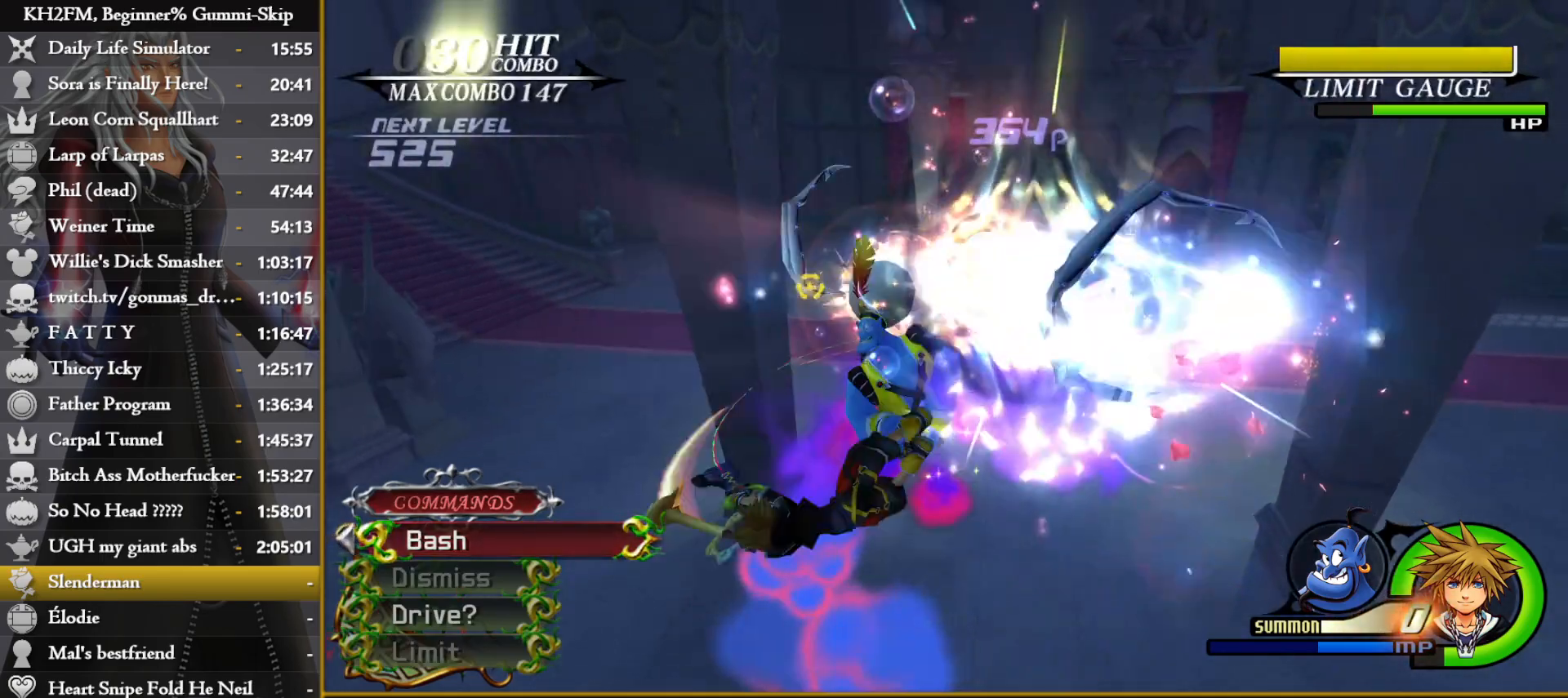
{"buttons": [], "left_stick": "right", "events": [[150, "left_stick", "right"]]}
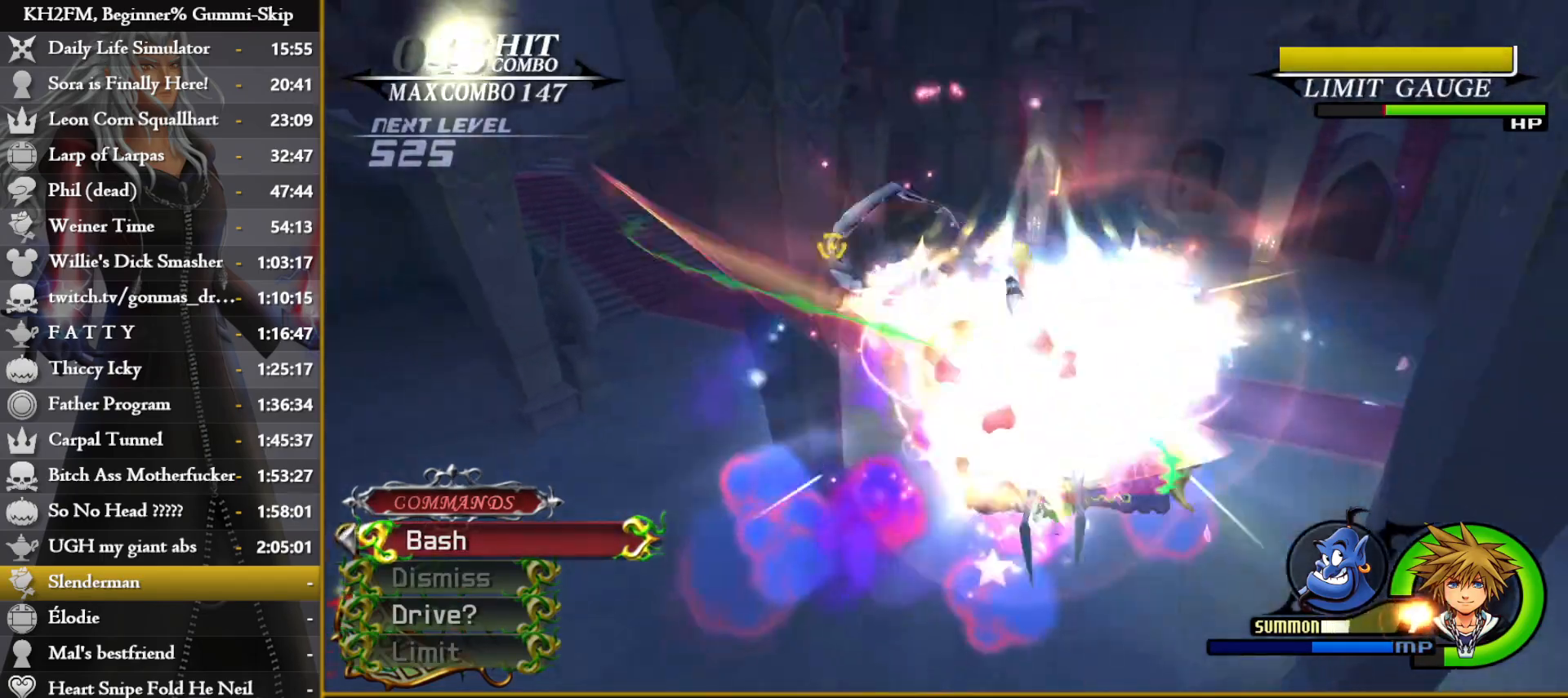
{"buttons": [], "left_stick": "right", "events": []}
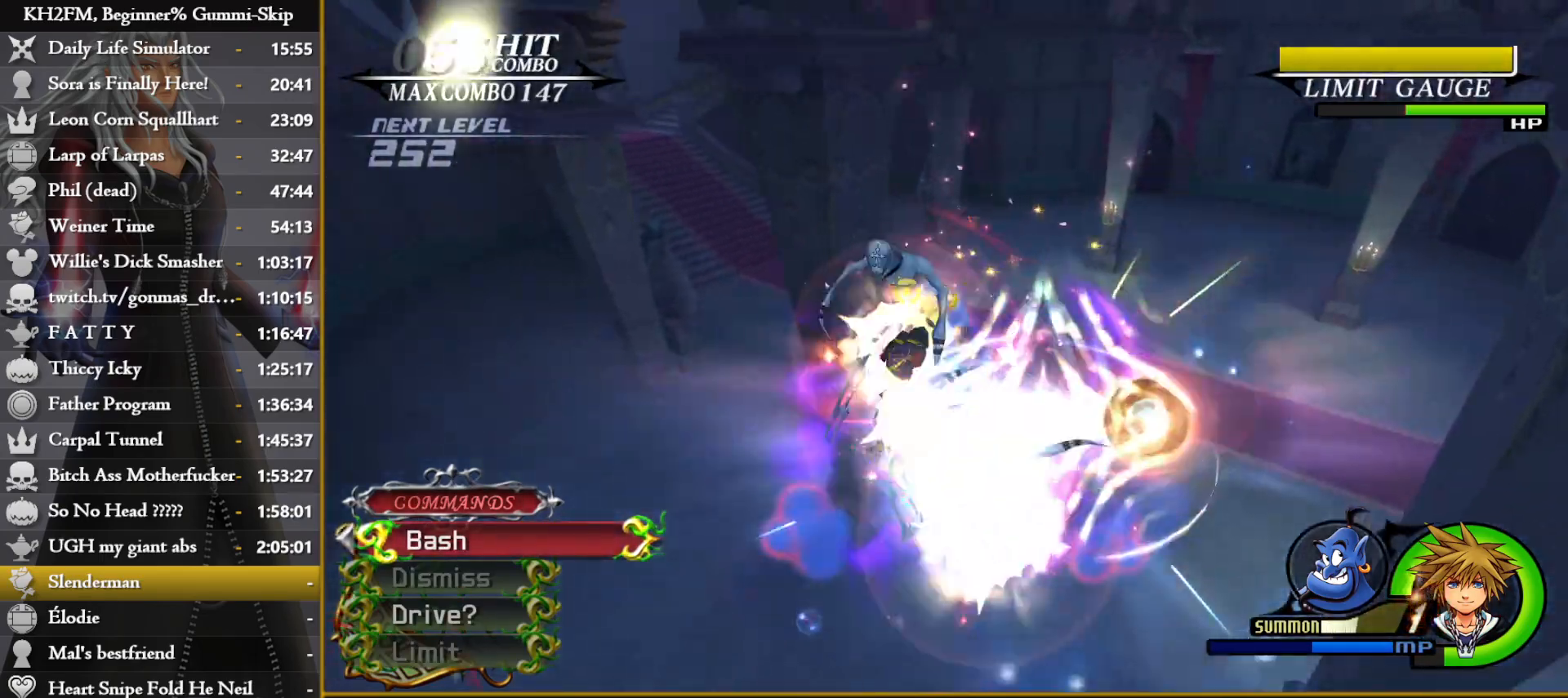
{"buttons": ["TRIANGLE"], "left_stick": "center"}
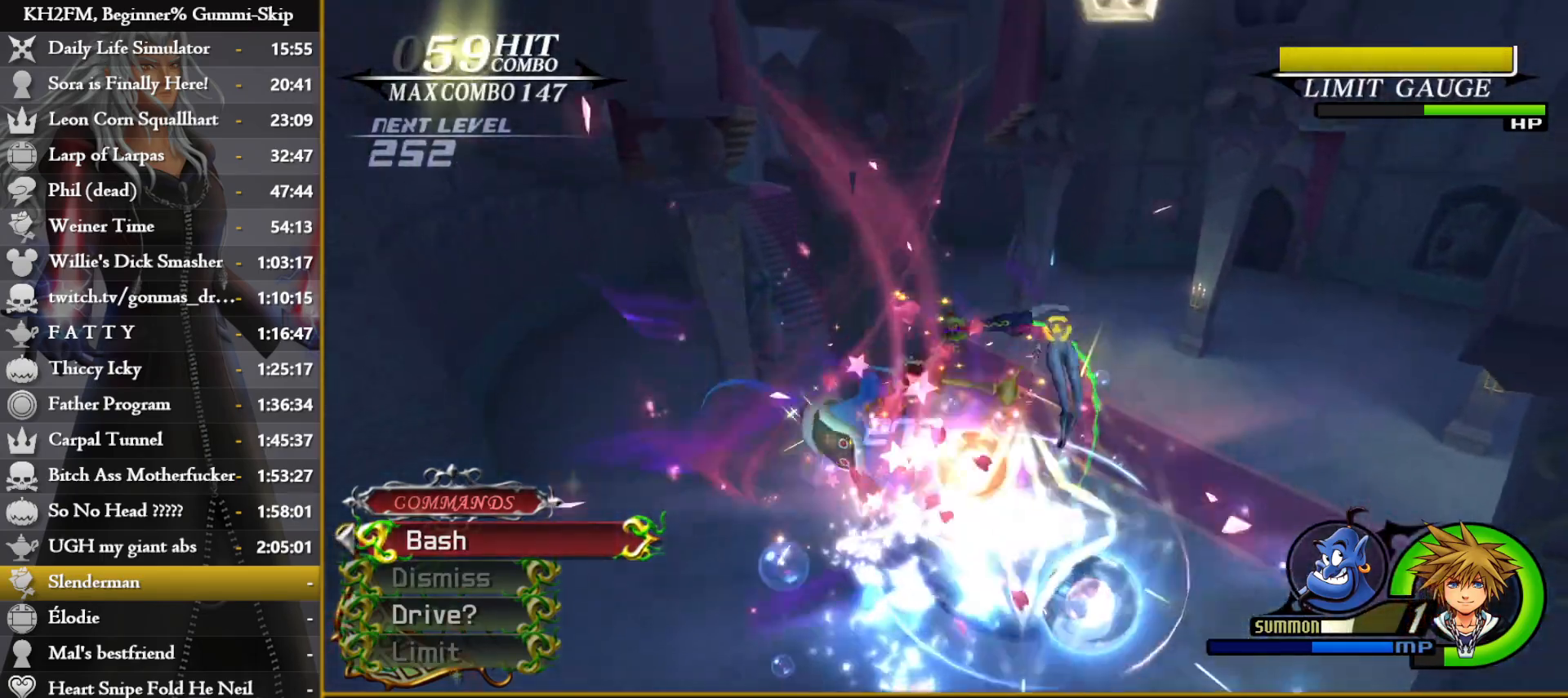
{"buttons": [], "left_stick": "right"}
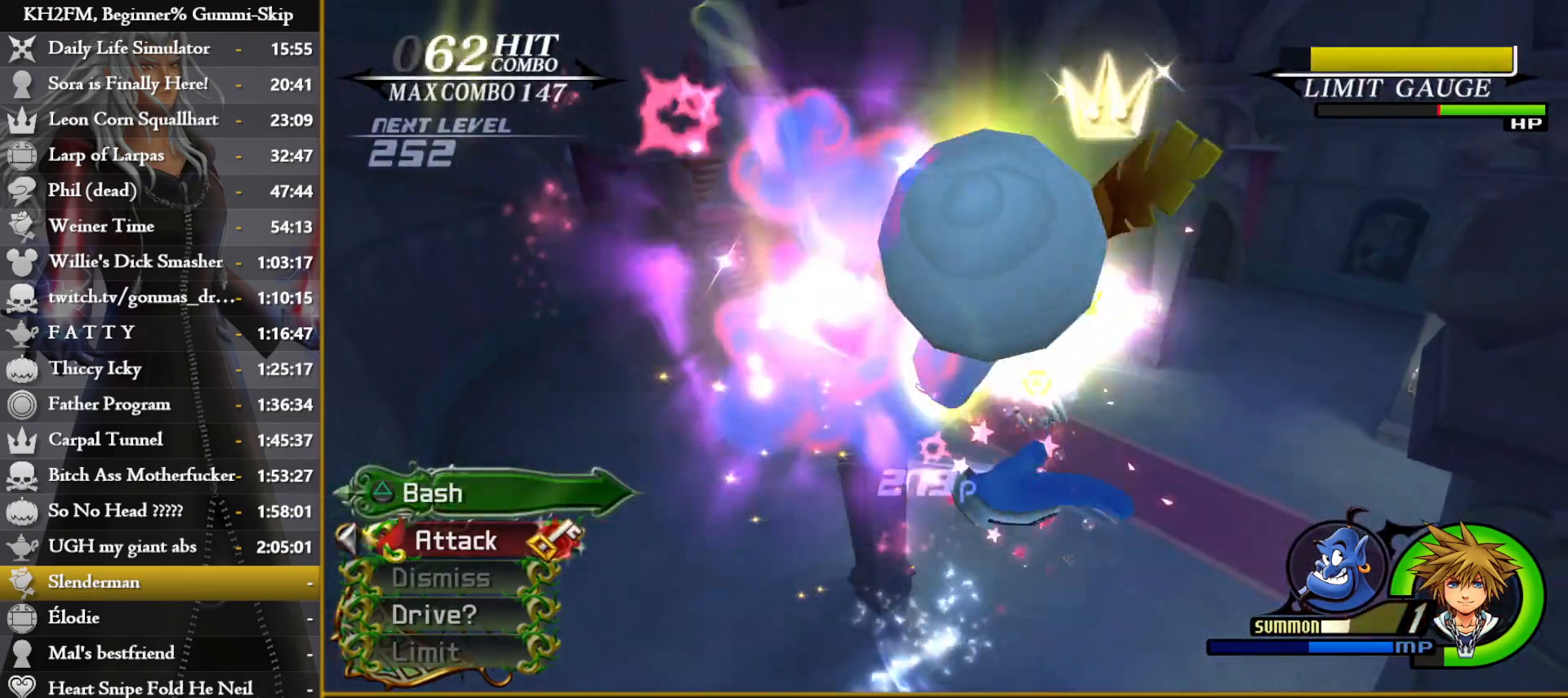
{"buttons": [], "left_stick": "up-right", "events": [[467, "left_stick", "up-right"]]}
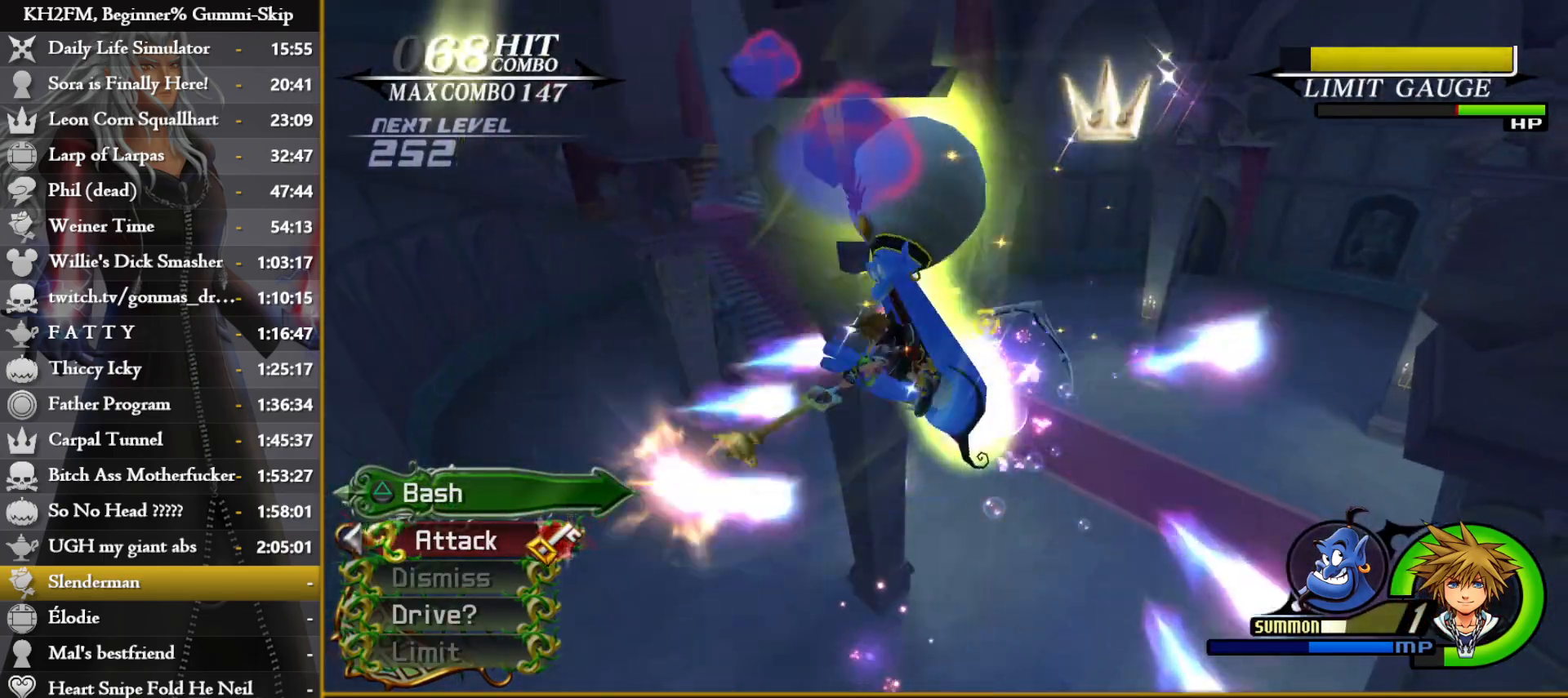
{"buttons": [], "left_stick": "up-right", "events": []}
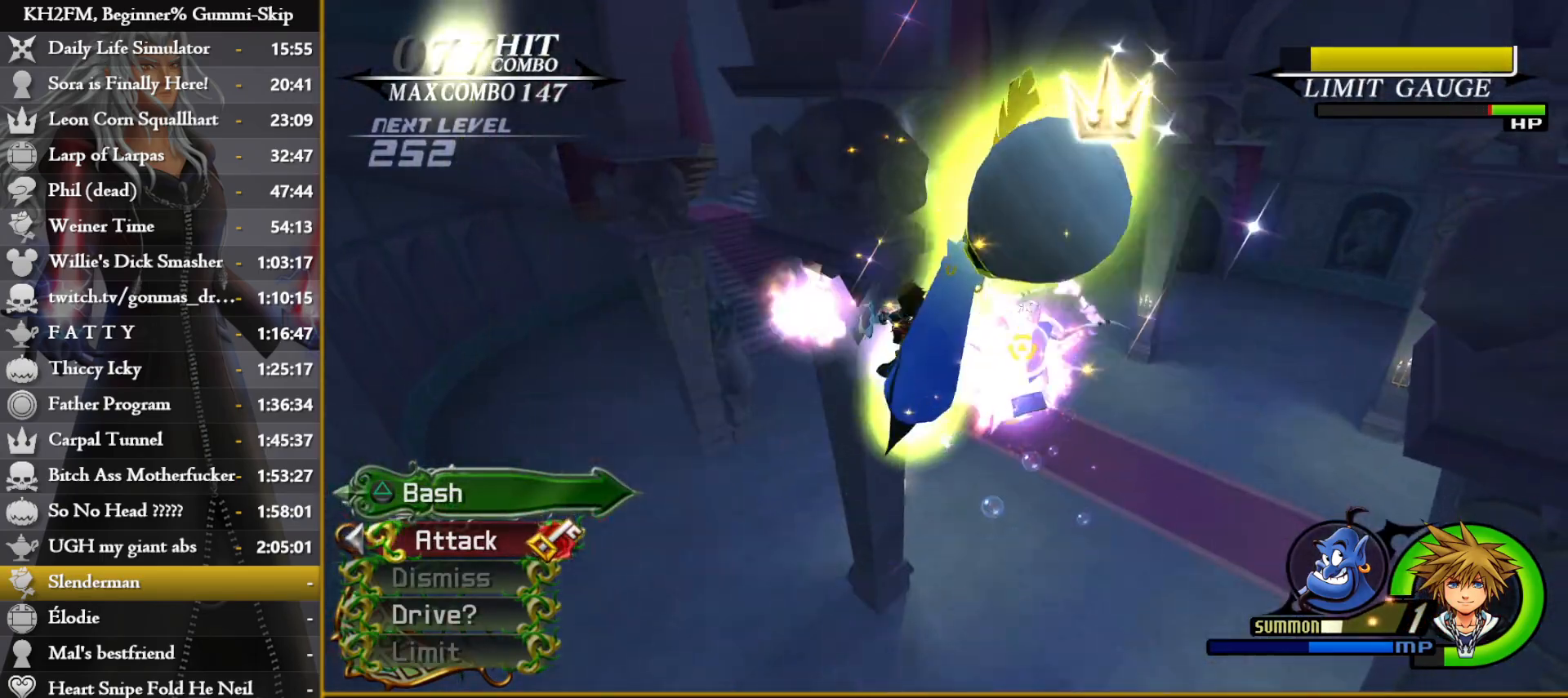
{"buttons": [], "left_stick": "up-right", "events": []}
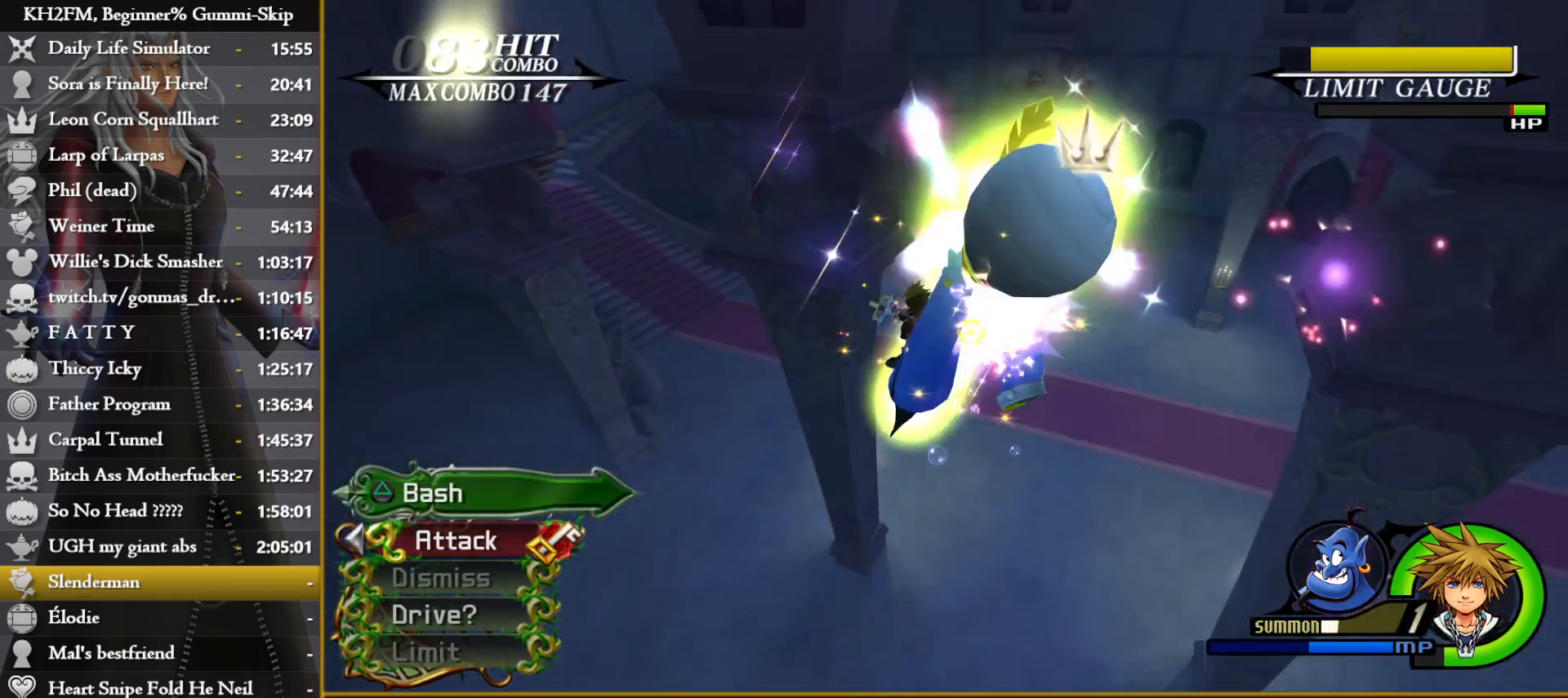
{"buttons": [], "left_stick": "right", "events": [[367, "left_stick", "center"], [483, "left_stick", "right"]]}
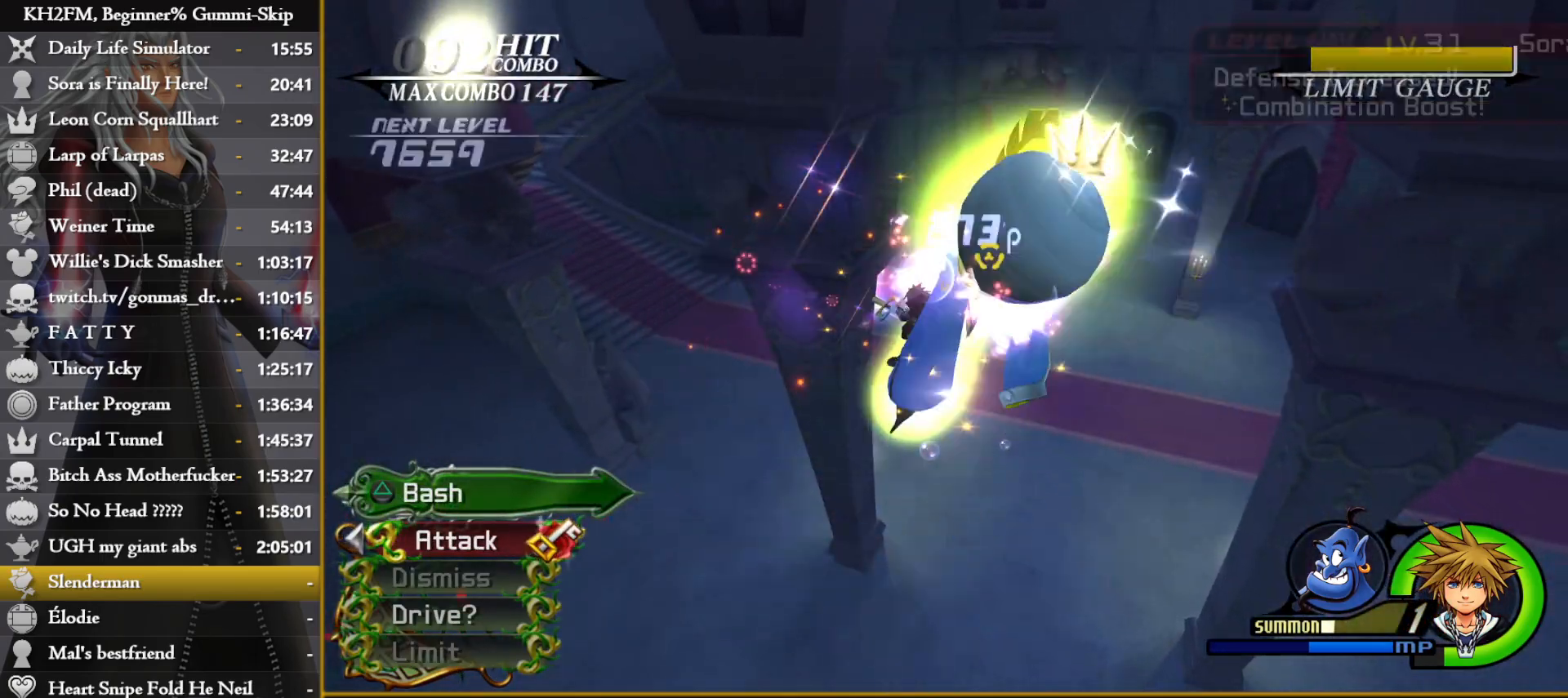
{"buttons": [], "left_stick": "right", "events": [[317, "left_stick", "center"], [400, "left_stick", "right"]]}
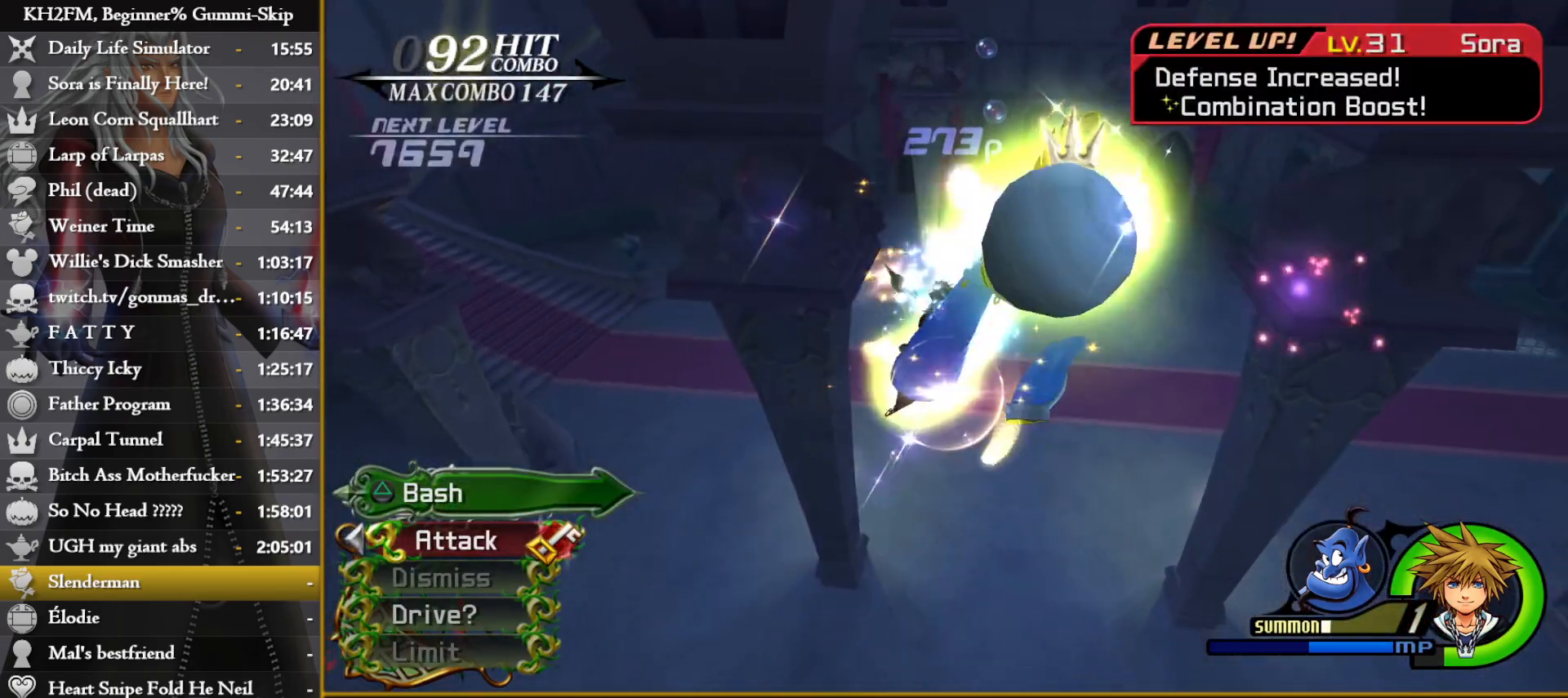
{"buttons": [], "left_stick": "right", "events": []}
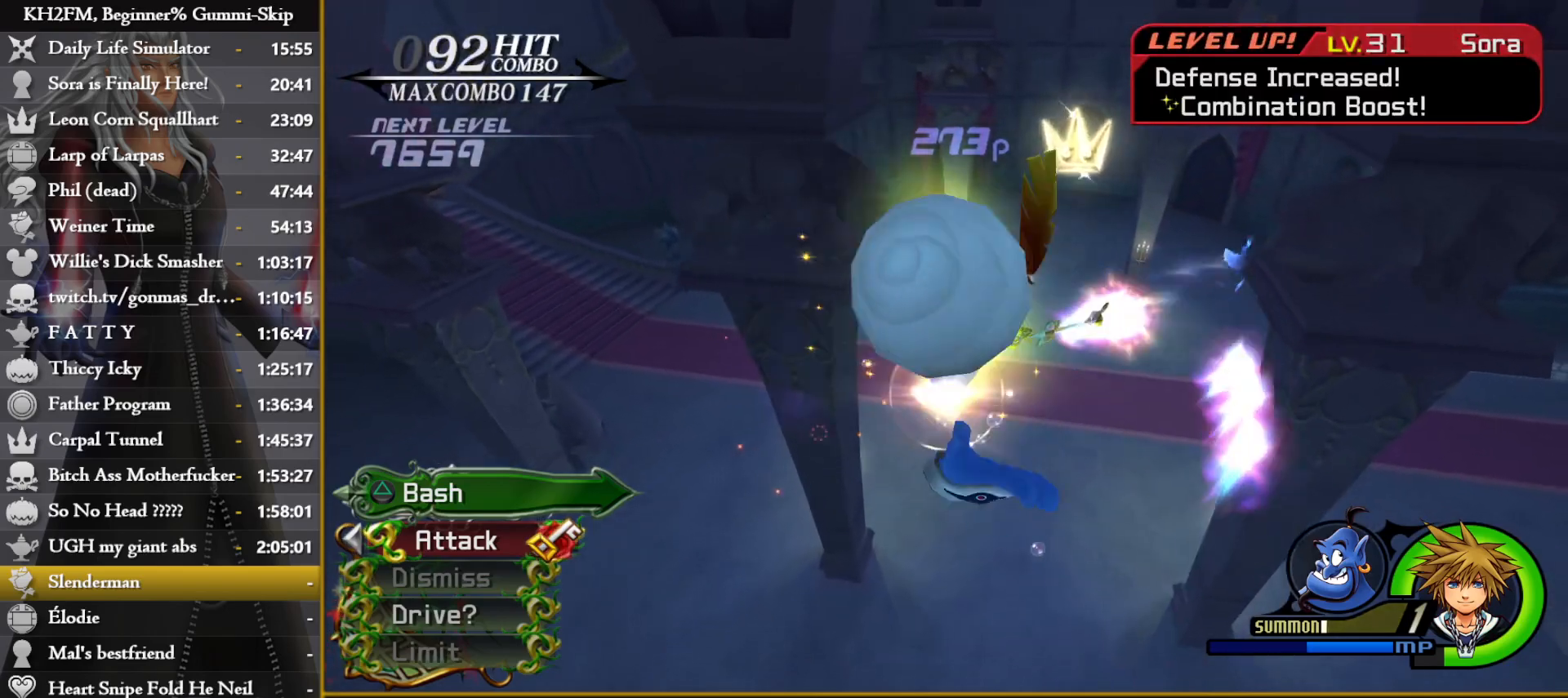
{"buttons": [], "left_stick": "down-right", "events": [[383, "left_stick", "down-right"]]}
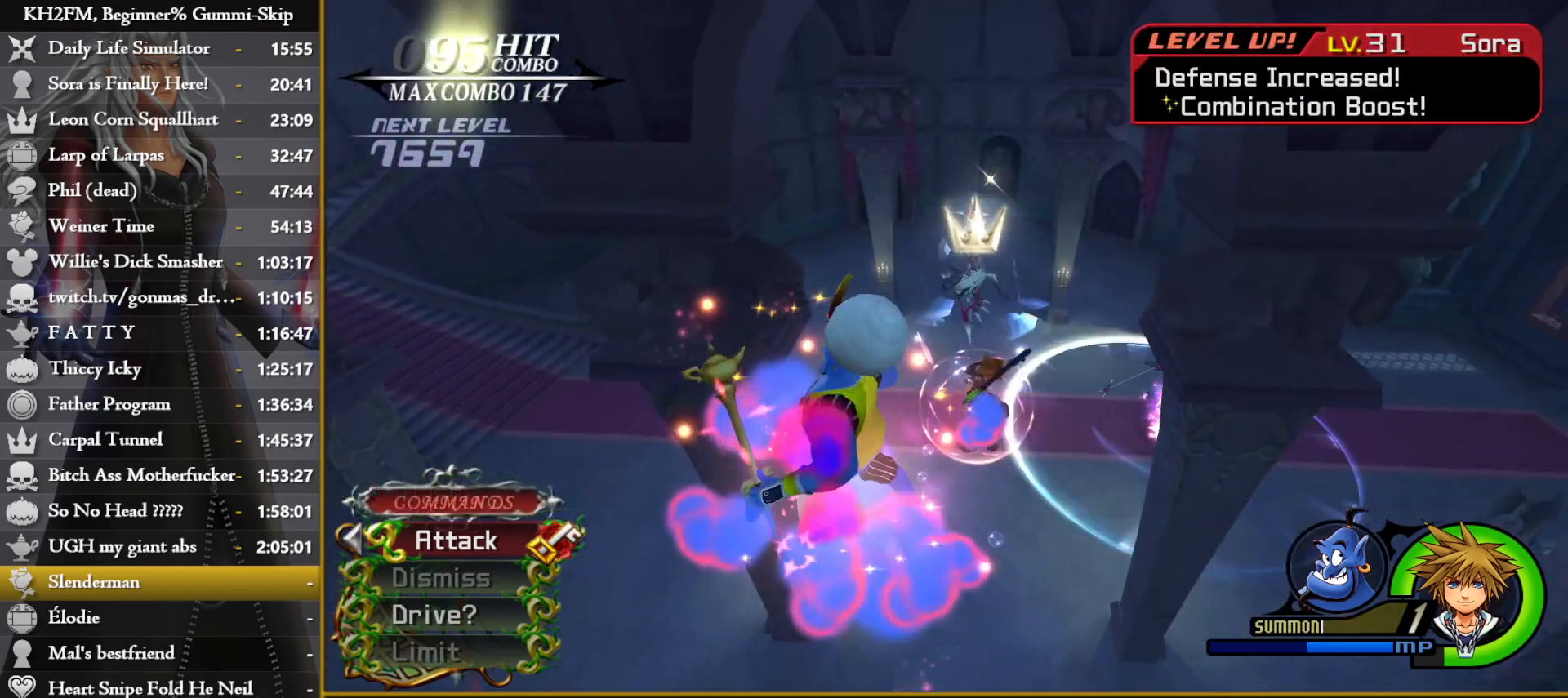
{"buttons": [], "left_stick": "up-left", "events": [[100, "left_stick", "down-left"], [167, "left_stick", "center"], [267, "left_stick", "left"], [400, "left_stick", "up-left"]]}